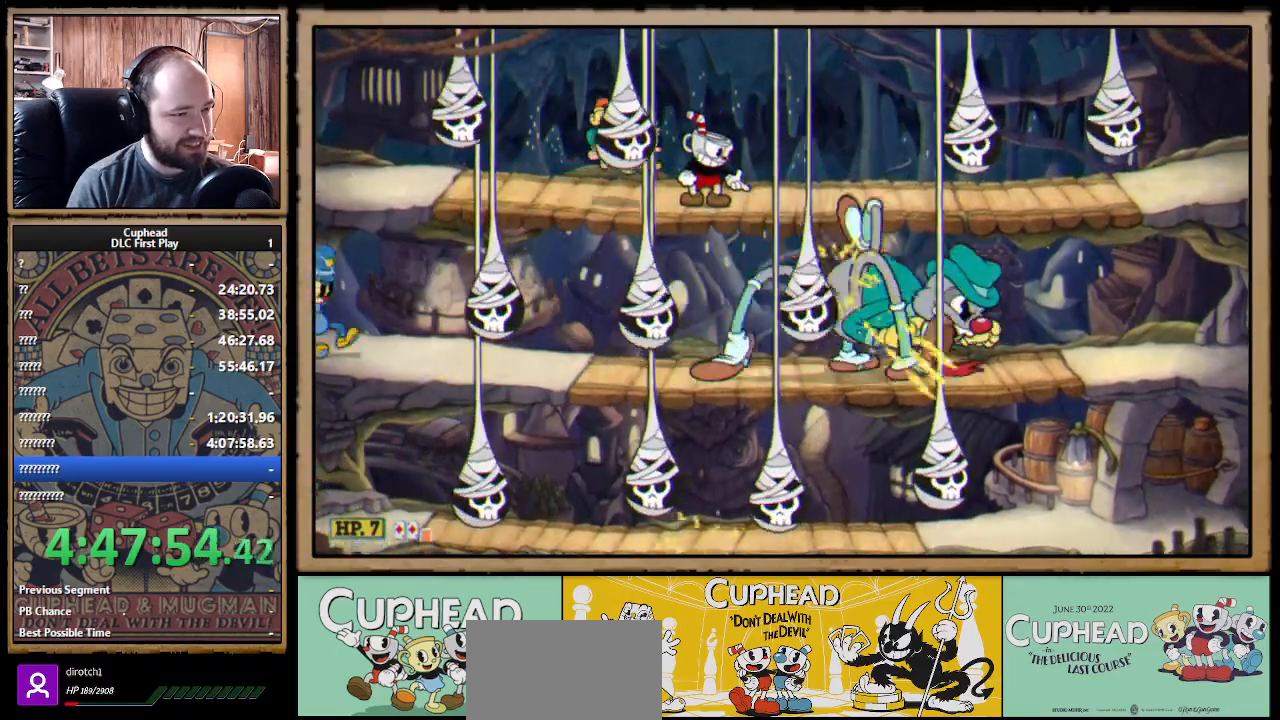
Gameplay with a controller (Xbox layout); each line is a JSON object with the inputs held at the frame after it. "events" lists button and stick changes between this image and that frame as [ms after this image, input, new state], when the widget could be followed in between. Not read: R3.
{"buttons": ["X", "R1"], "left_stick": "up-left", "right_stick": "center", "events": [[167, "R1", "up"], [183, "left_stick", "right"], [333, "R1", "down"], [383, "left_stick", "up-left"]]}
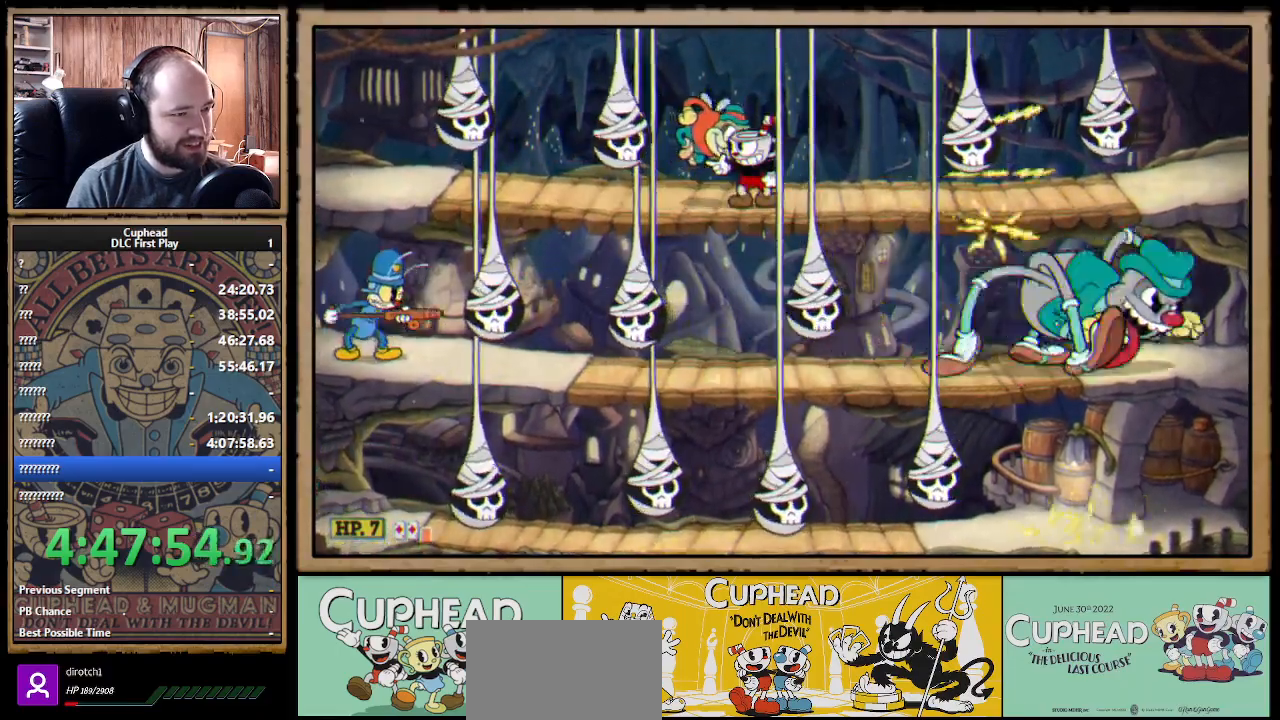
{"buttons": ["X", "R1"], "left_stick": "down-right", "right_stick": "center", "events": [[83, "left_stick", "center"], [233, "left_stick", "right"], [500, "left_stick", "down-right"]]}
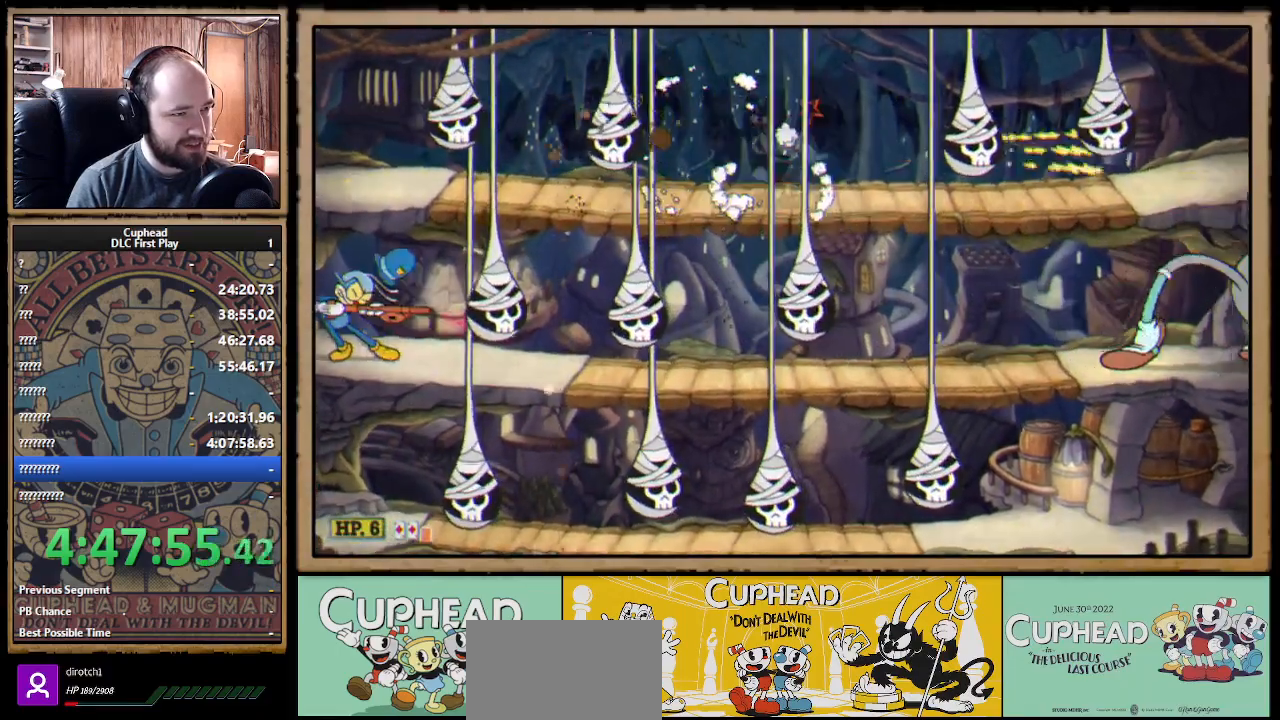
{"buttons": ["X", "R1"], "left_stick": "down-right", "right_stick": "center", "events": []}
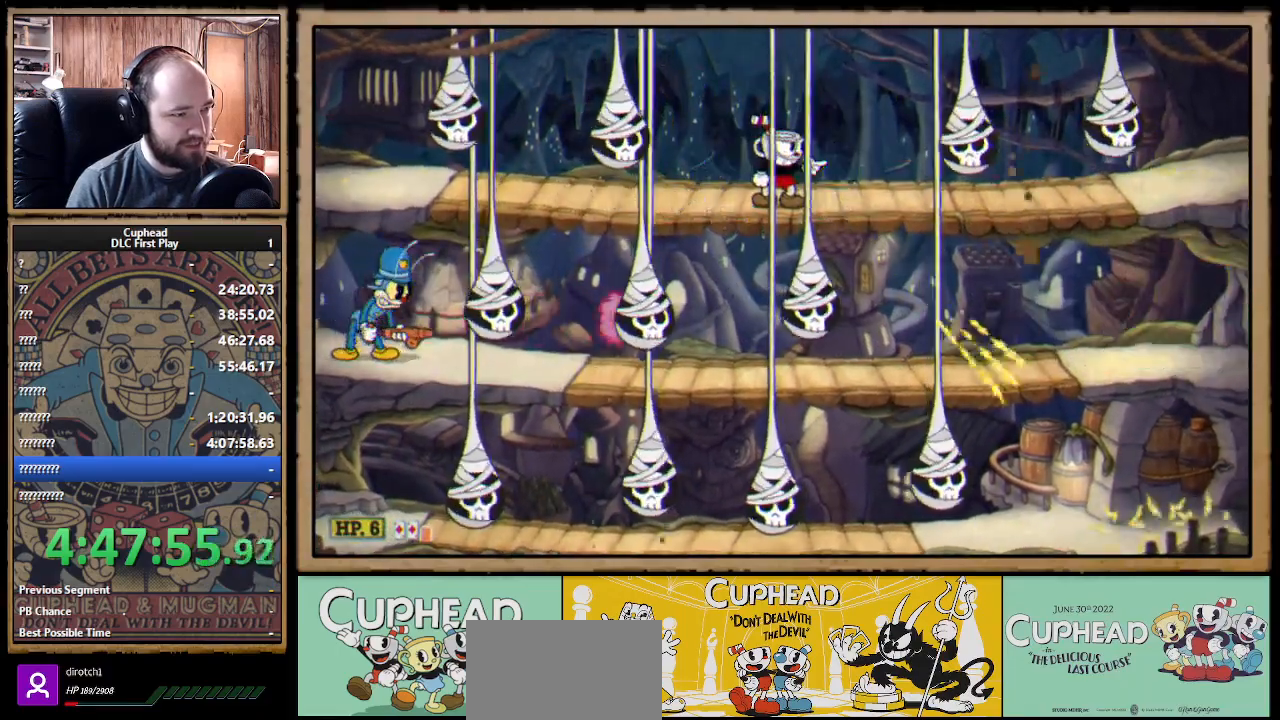
{"buttons": ["X"], "left_stick": "down-right", "right_stick": "center", "events": [[100, "left_stick", "center"], [150, "R1", "up"], [200, "left_stick", "down"], [350, "A", "down"], [383, "left_stick", "down-right"], [483, "A", "up"]]}
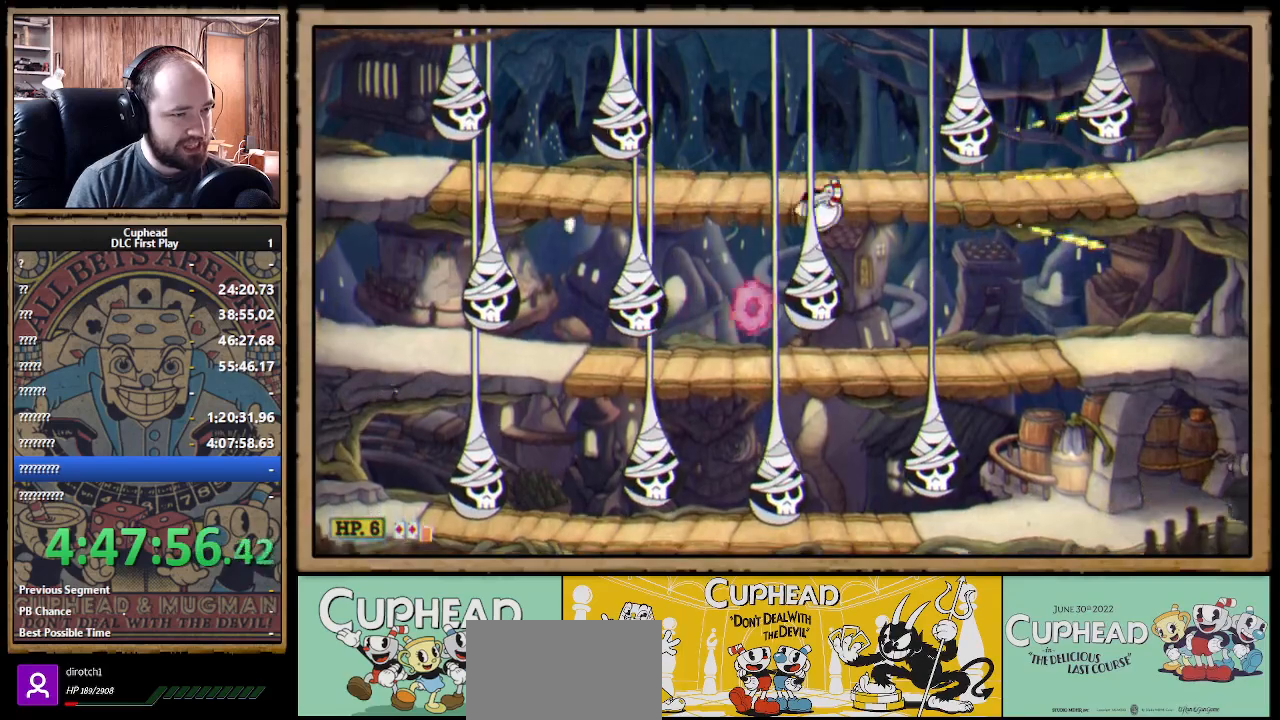
{"buttons": ["X"], "left_stick": "right", "right_stick": "center", "events": [[100, "A", "down"], [150, "B", "down"], [150, "left_stick", "center"], [217, "B", "up"], [233, "A", "up"], [300, "left_stick", "right"]]}
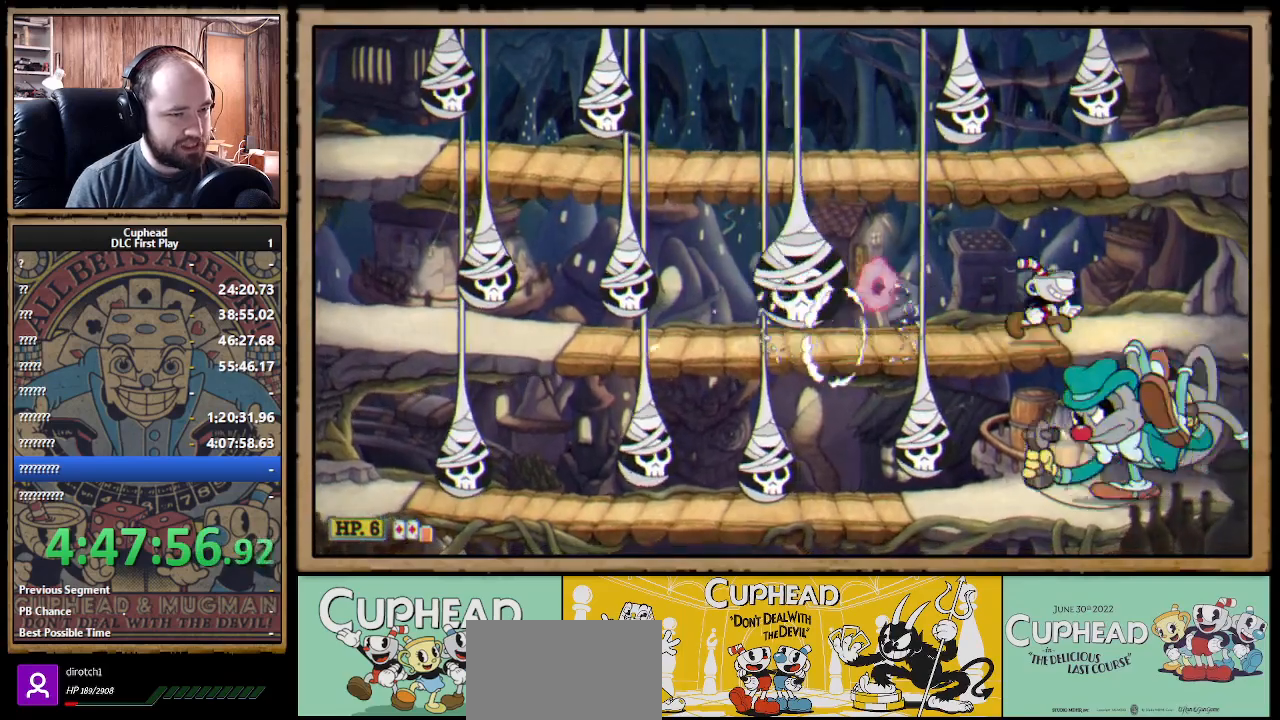
{"buttons": ["A", "X"], "left_stick": "left", "right_stick": "center", "events": [[217, "A", "down"], [217, "left_stick", "left"], [267, "A", "up"], [333, "left_stick", "center"], [450, "left_stick", "left"], [467, "A", "down"]]}
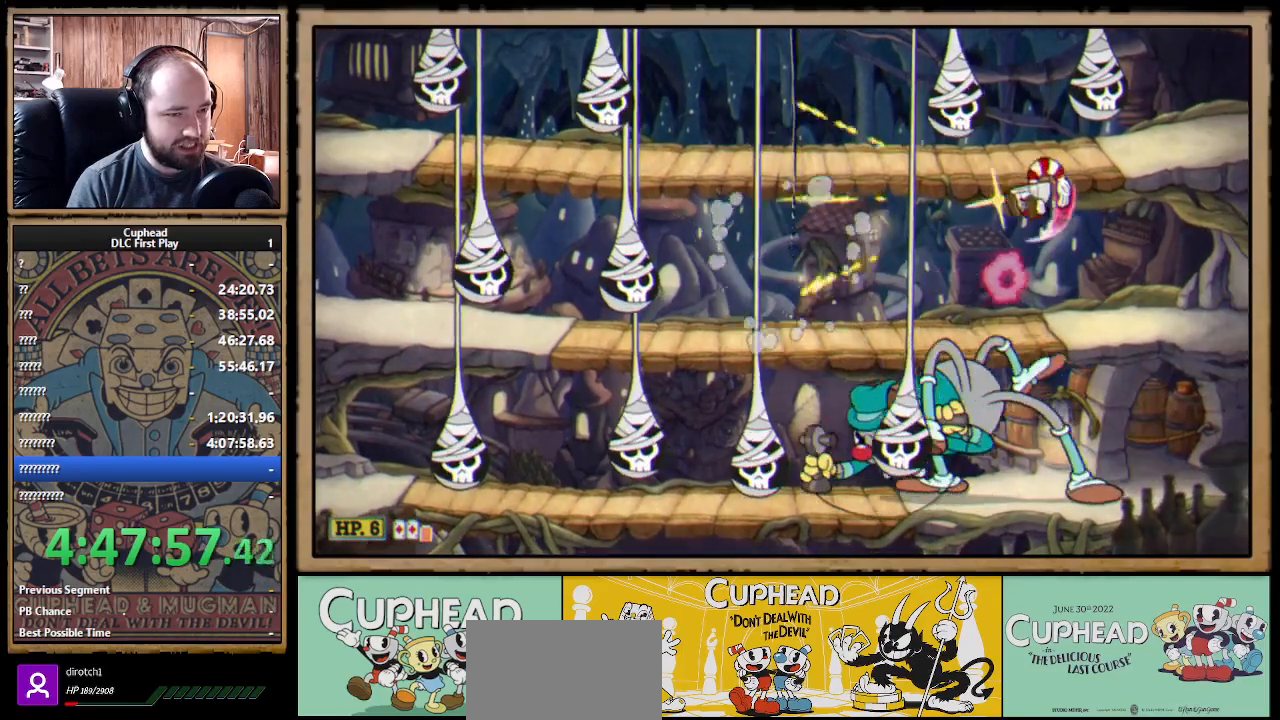
{"buttons": ["X"], "left_stick": "left", "right_stick": "center", "events": [[67, "left_stick", "center"], [100, "A", "up"], [167, "left_stick", "left"], [250, "B", "down"], [317, "A", "down"], [367, "A", "up"], [367, "B", "up"]]}
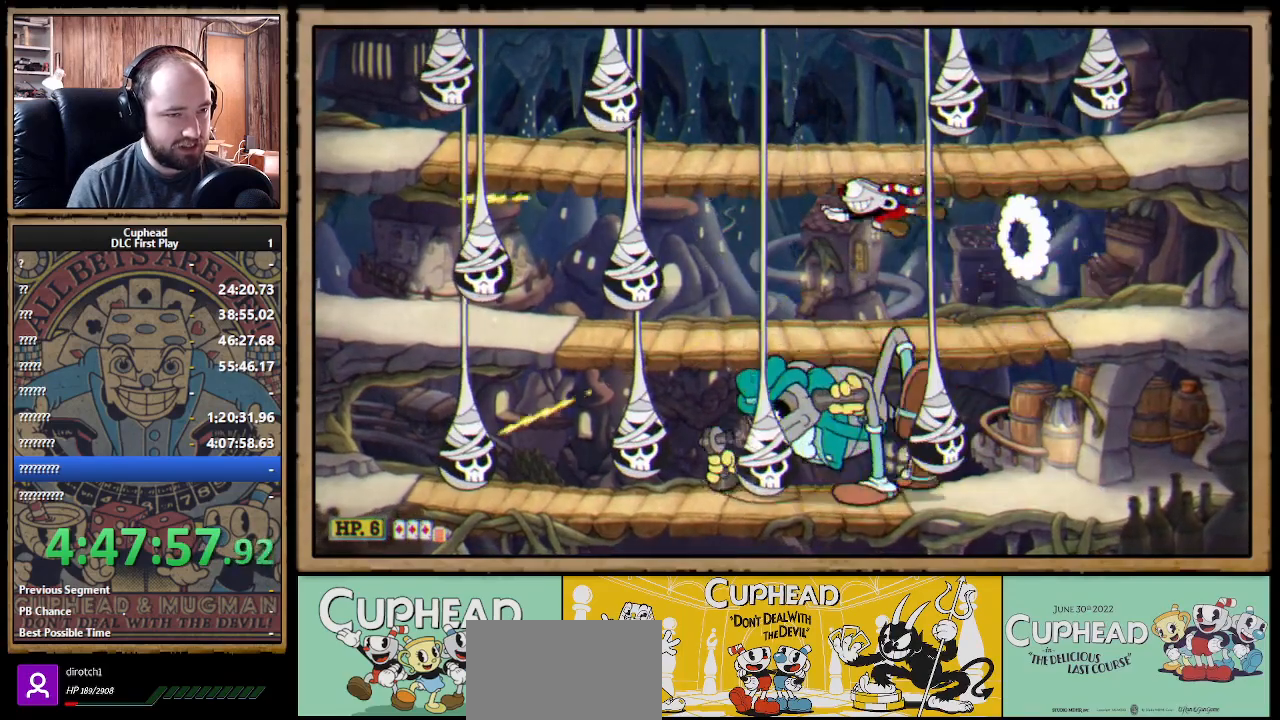
{"buttons": ["X", "R1"], "left_stick": "down-left", "right_stick": "center", "events": [[150, "left_stick", "center"], [183, "R1", "down"], [233, "left_stick", "down-left"]]}
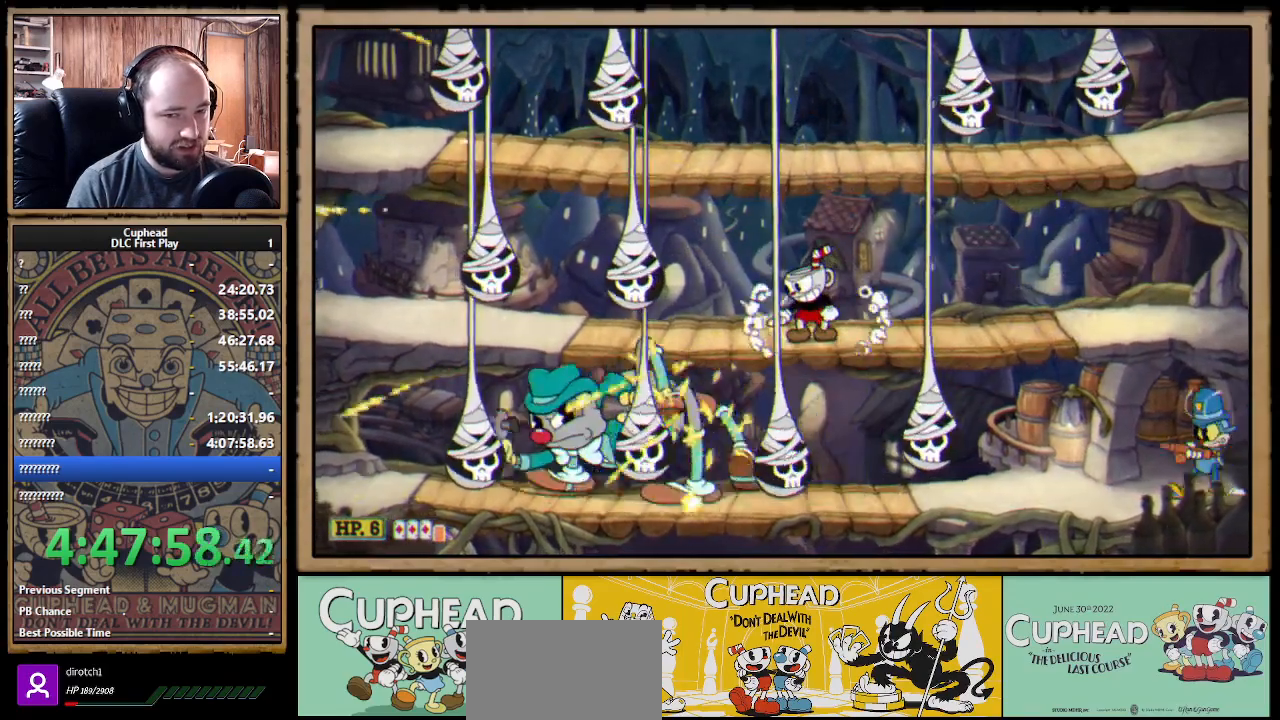
{"buttons": ["X", "R1"], "left_stick": "down-left", "right_stick": "center", "events": []}
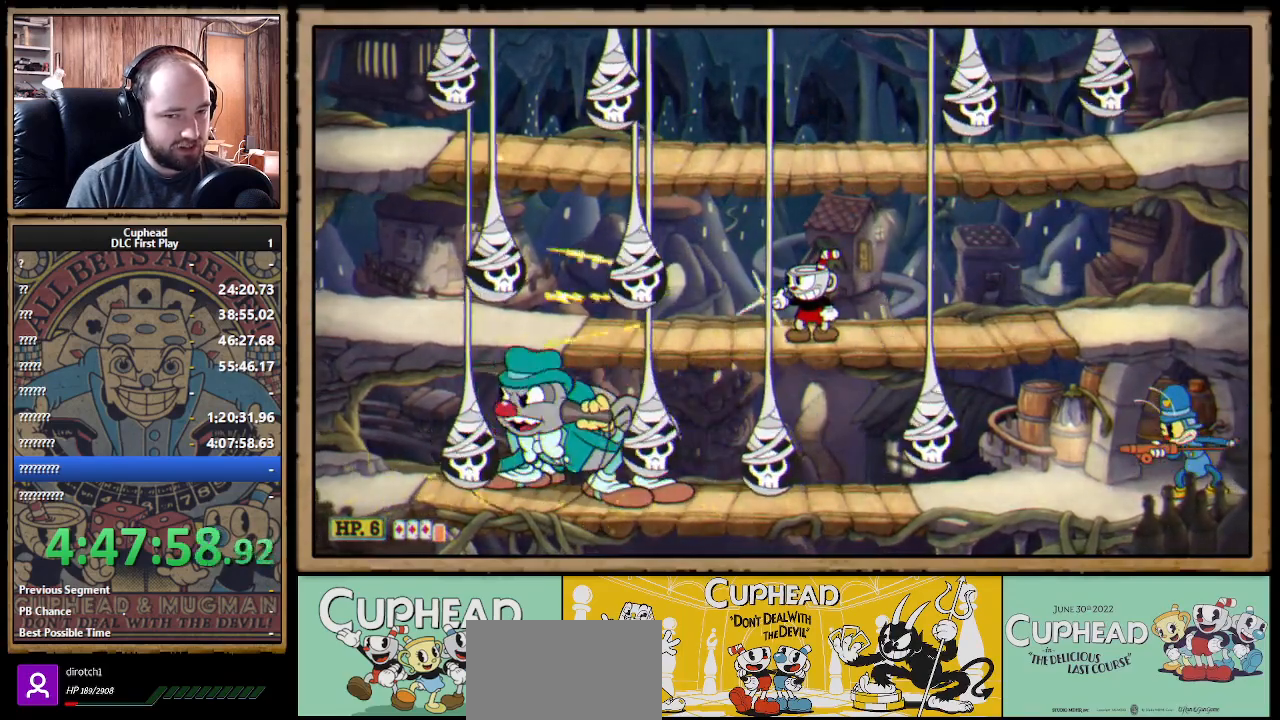
{"buttons": ["X", "R1"], "left_stick": "down-left", "right_stick": "center", "events": []}
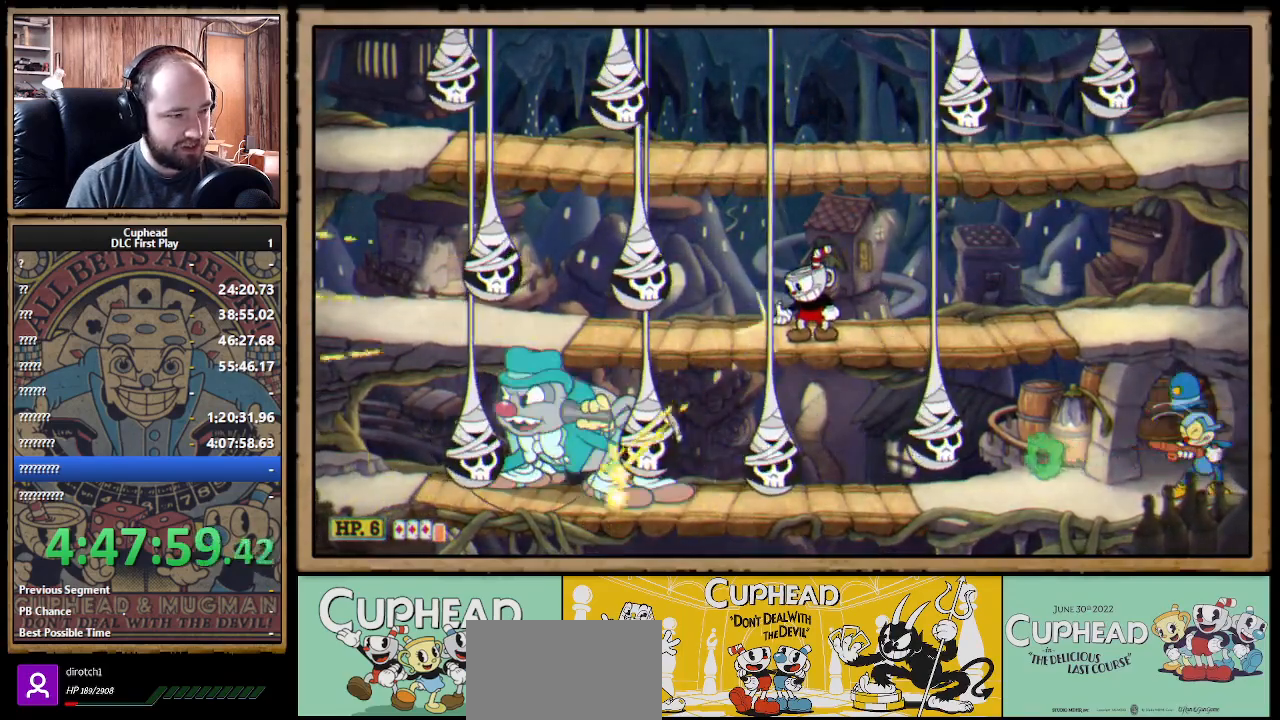
{"buttons": ["X", "R1"], "left_stick": "down-left", "right_stick": "center", "events": []}
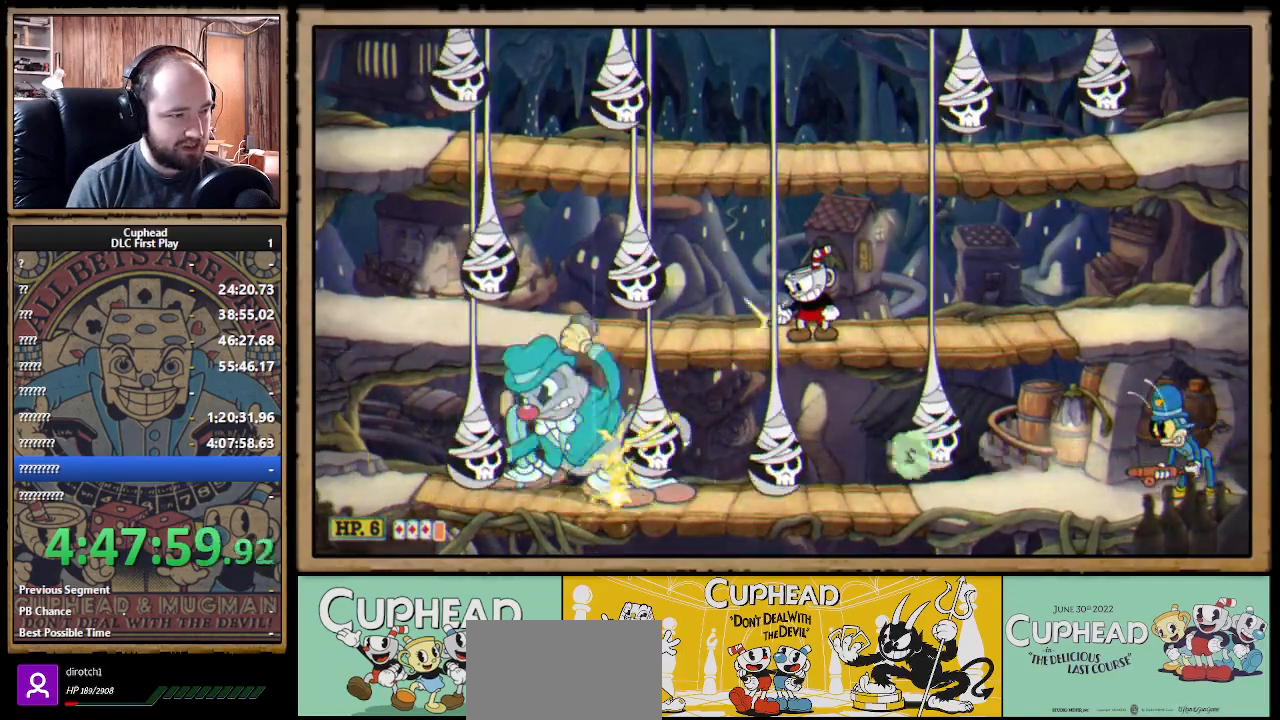
{"buttons": ["X", "R1"], "left_stick": "down-left", "right_stick": "center", "events": []}
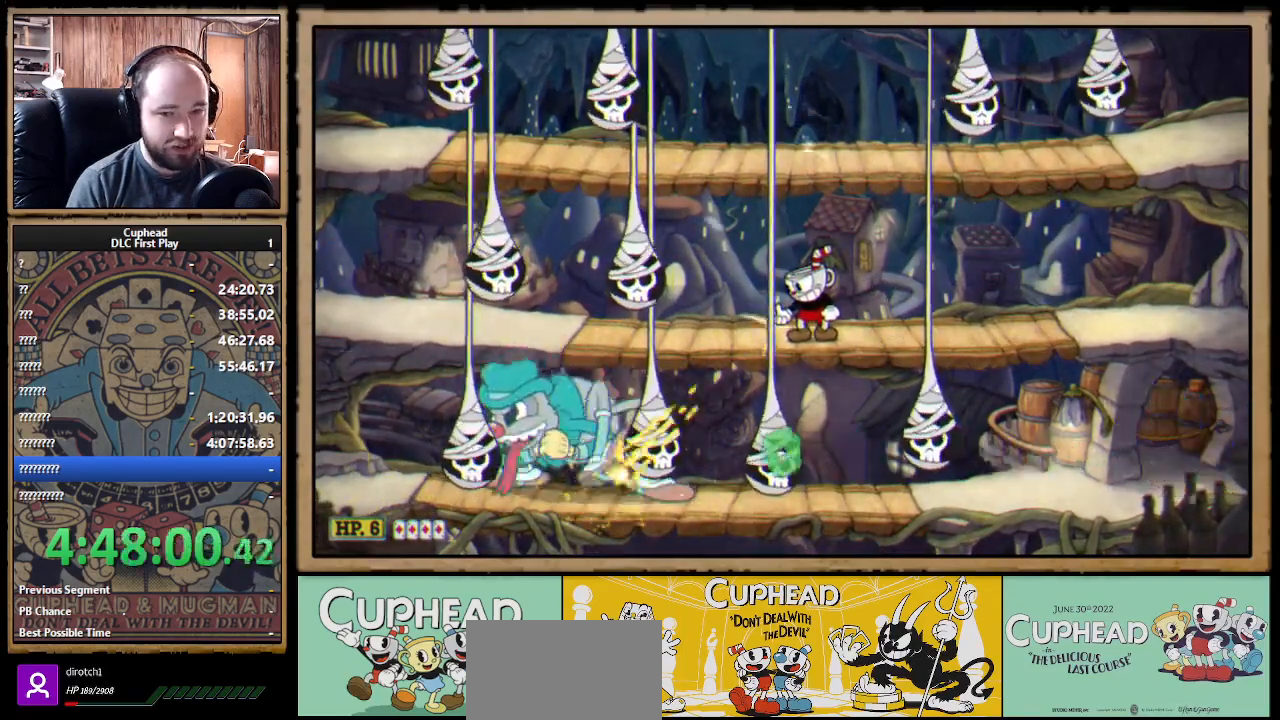
{"buttons": ["X", "R1"], "left_stick": "left", "right_stick": "center", "events": [[417, "left_stick", "left"]]}
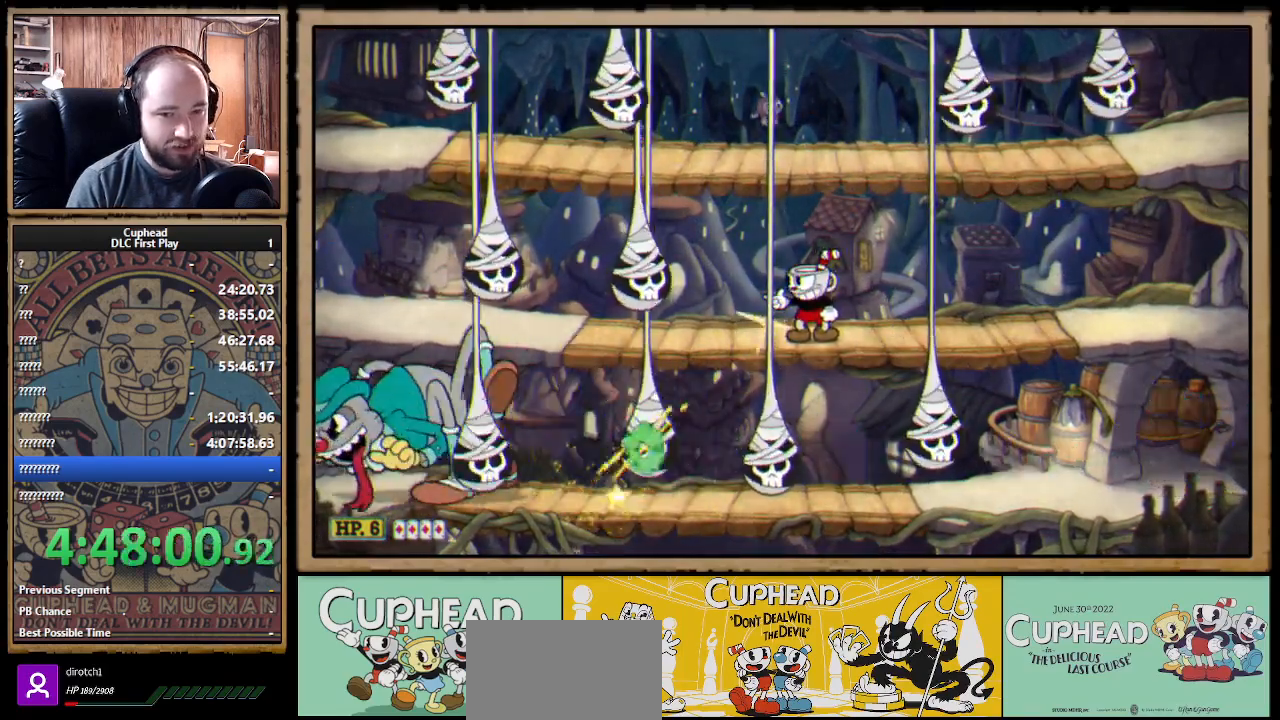
{"buttons": ["X", "R1"], "left_stick": "left", "right_stick": "center", "events": []}
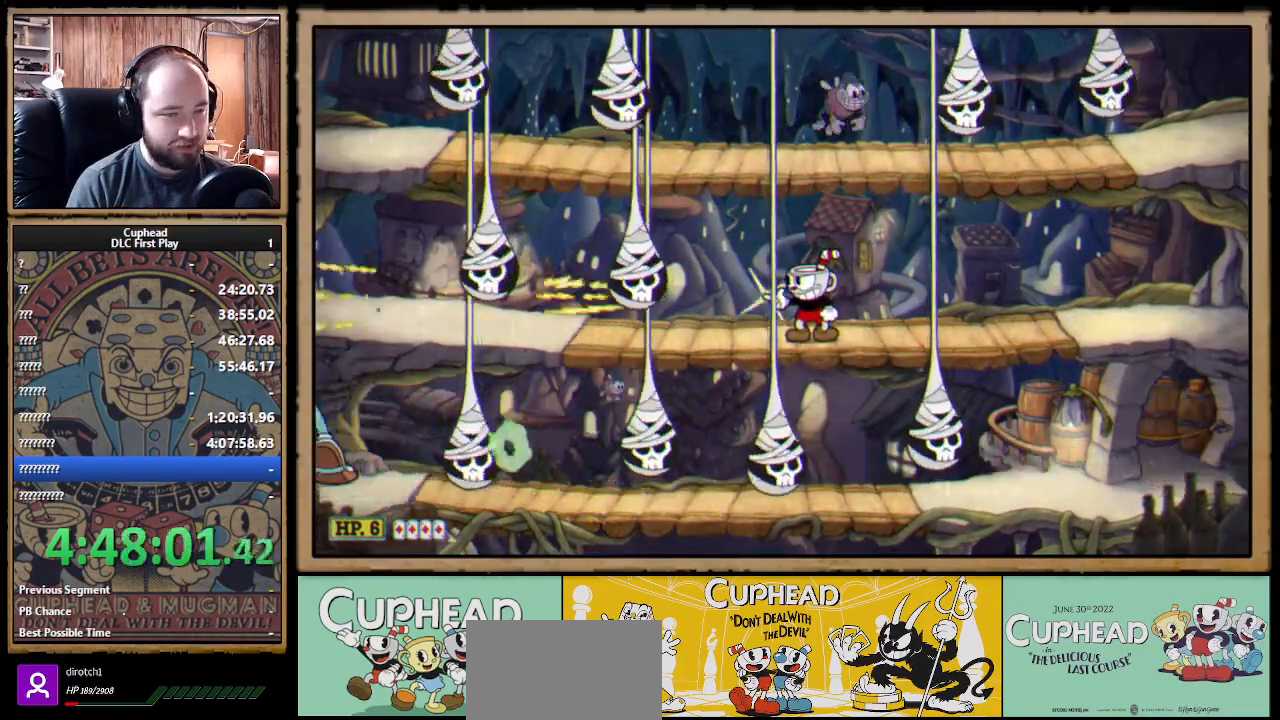
{"buttons": ["X", "R1"], "left_stick": "center", "right_stick": "center", "events": [[117, "left_stick", "center"]]}
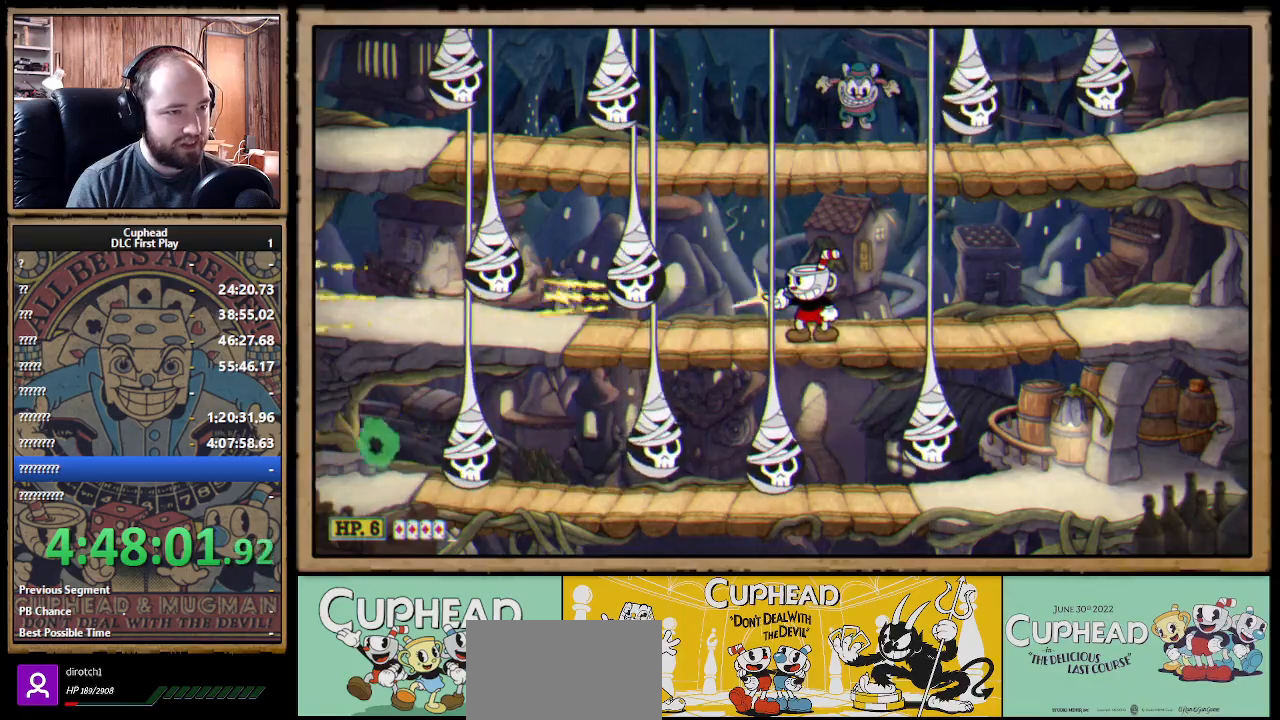
{"buttons": ["X", "R1"], "left_stick": "up", "right_stick": "center", "events": [[317, "left_stick", "right"], [467, "left_stick", "up"]]}
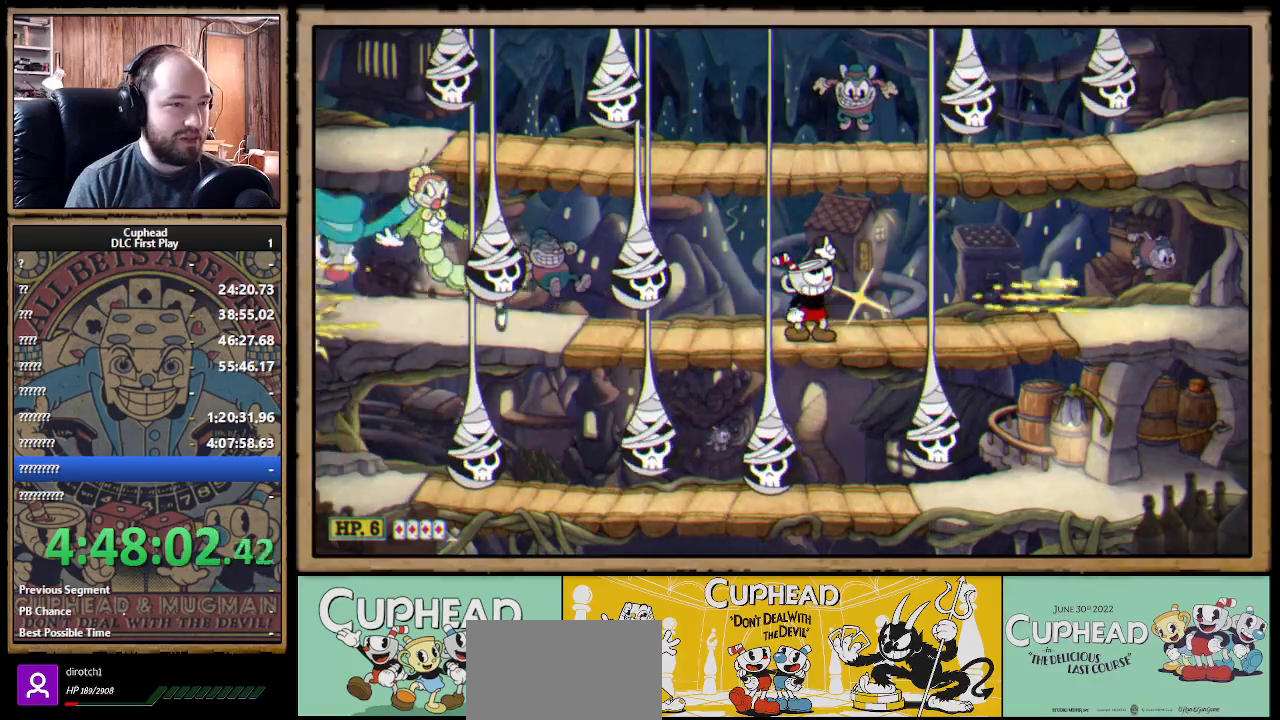
{"buttons": ["X", "R1"], "left_stick": "up", "right_stick": "center", "events": [[233, "left_stick", "up-right"], [317, "R1", "up"], [400, "left_stick", "up"], [417, "R1", "down"]]}
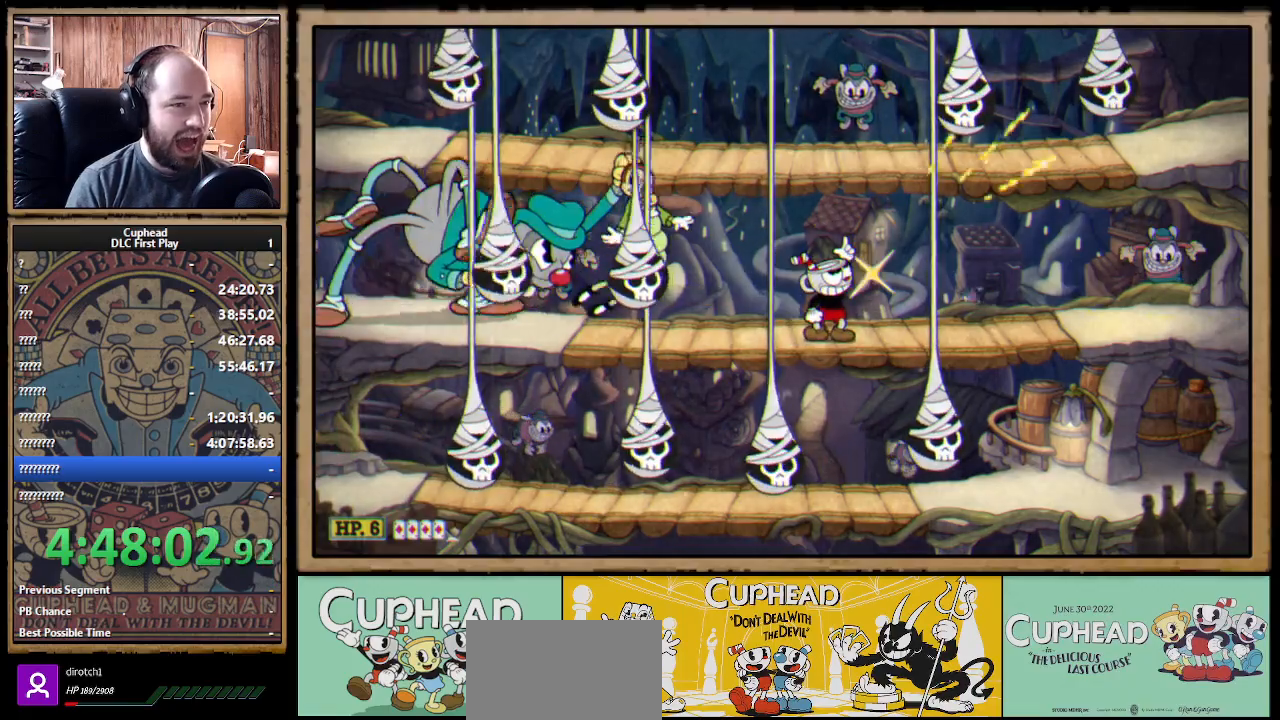
{"buttons": ["X", "R1"], "left_stick": "left", "right_stick": "center", "events": [[250, "left_stick", "up-right"], [417, "left_stick", "up-left"], [483, "left_stick", "left"]]}
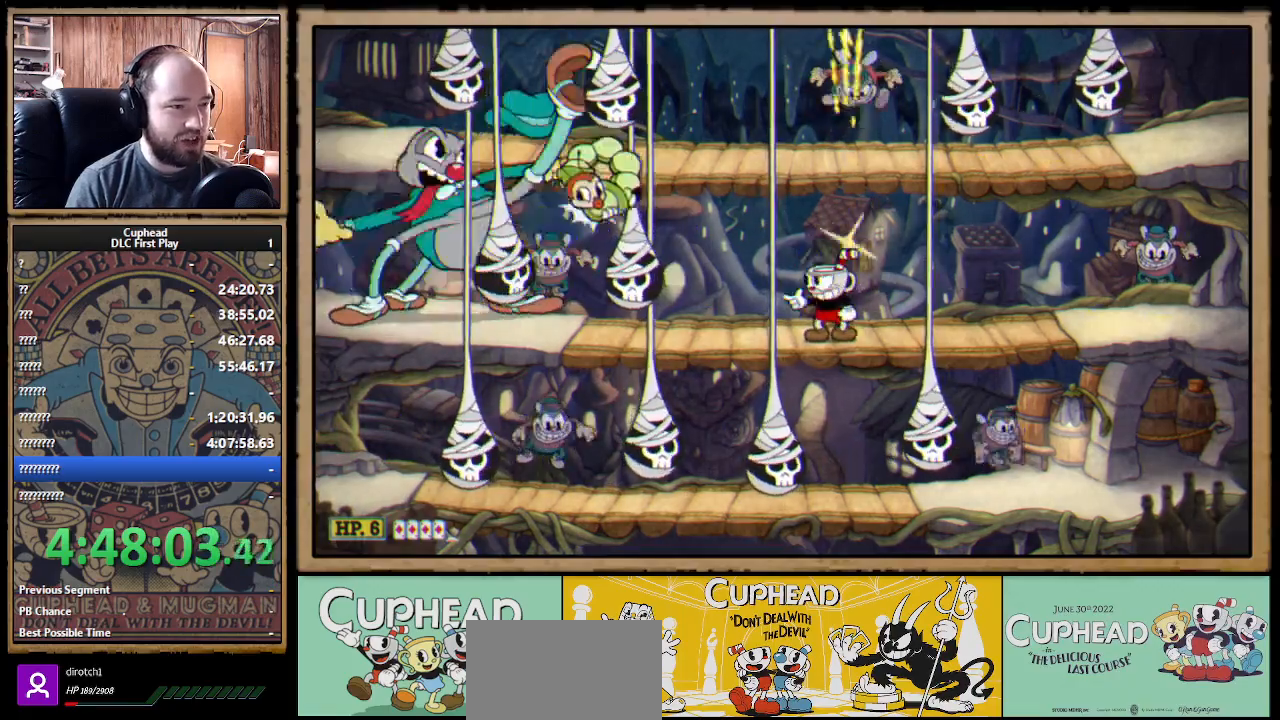
{"buttons": ["X"], "left_stick": "center", "right_stick": "center", "events": [[183, "left_stick", "center"], [433, "R1", "up"]]}
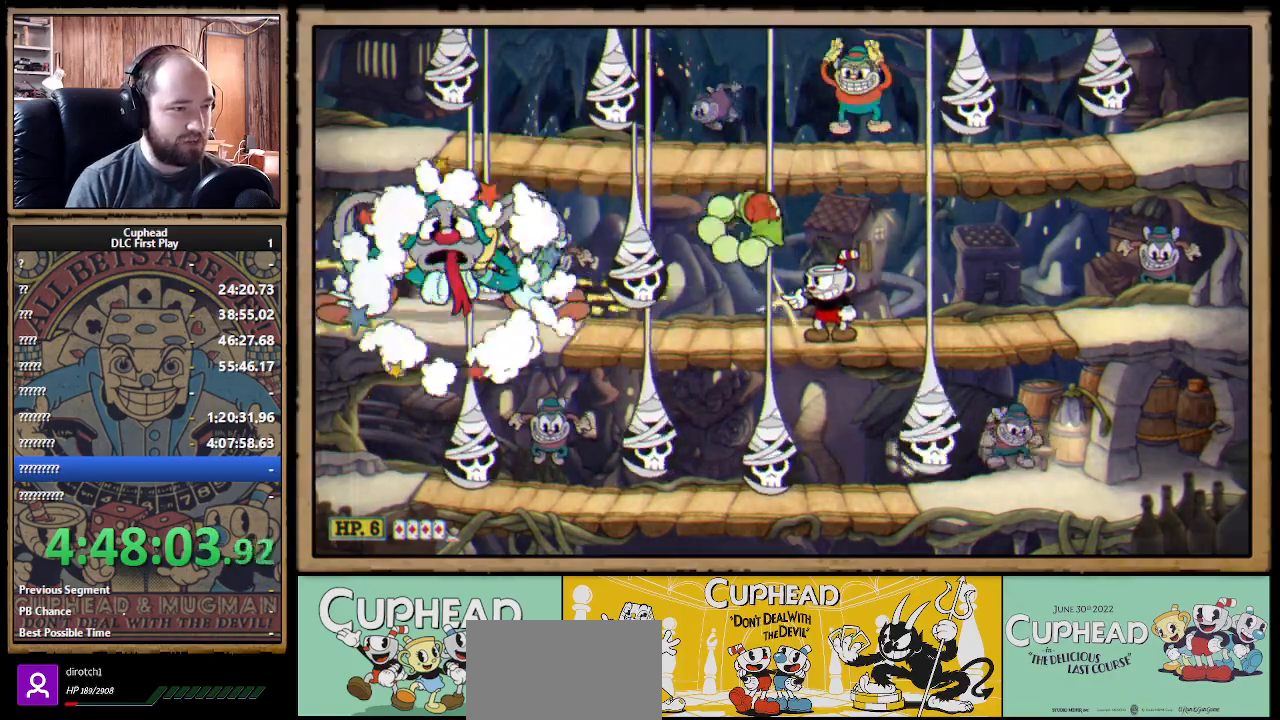
{"buttons": ["X"], "left_stick": "left", "right_stick": "center", "events": [[33, "left_stick", "right"], [50, "A", "down"], [183, "A", "up"], [250, "left_stick", "left"]]}
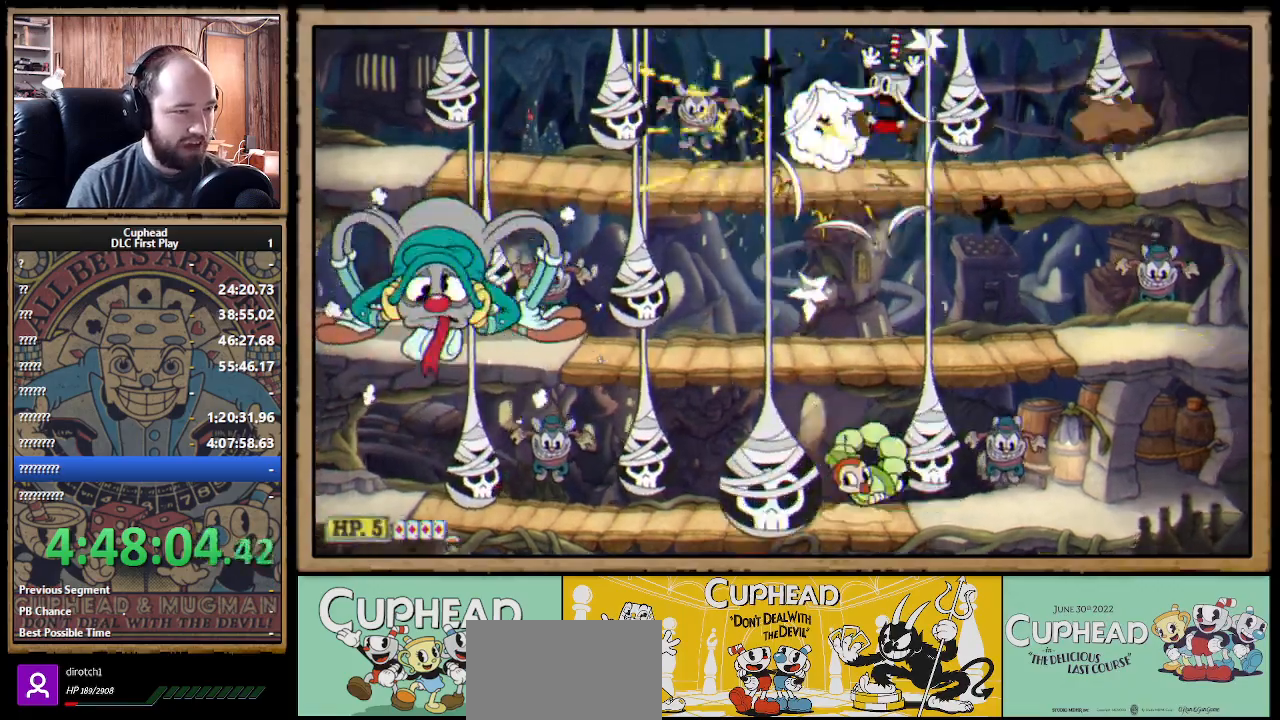
{"buttons": ["X"], "left_stick": "down-left", "right_stick": "center", "events": [[433, "left_stick", "down-left"]]}
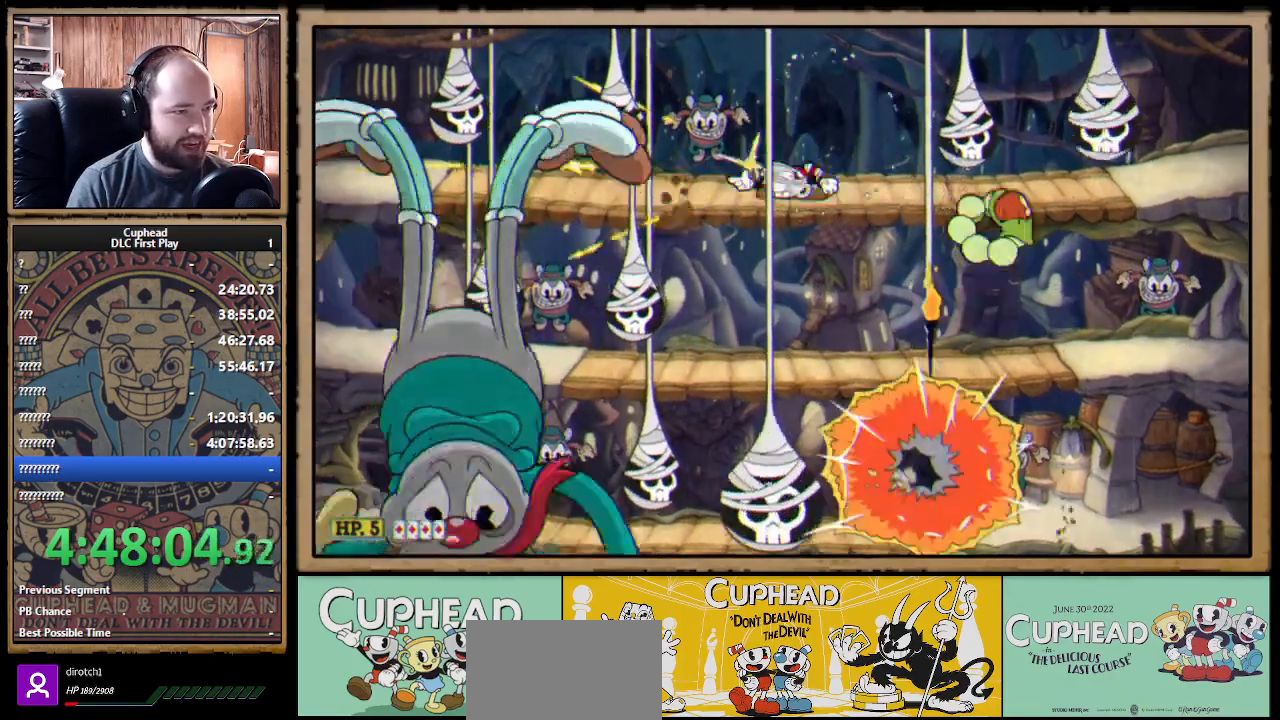
{"buttons": ["X", "R1"], "left_stick": "center", "right_stick": "center", "events": [[33, "A", "down"], [117, "A", "up"], [217, "R1", "down"], [267, "left_stick", "center"]]}
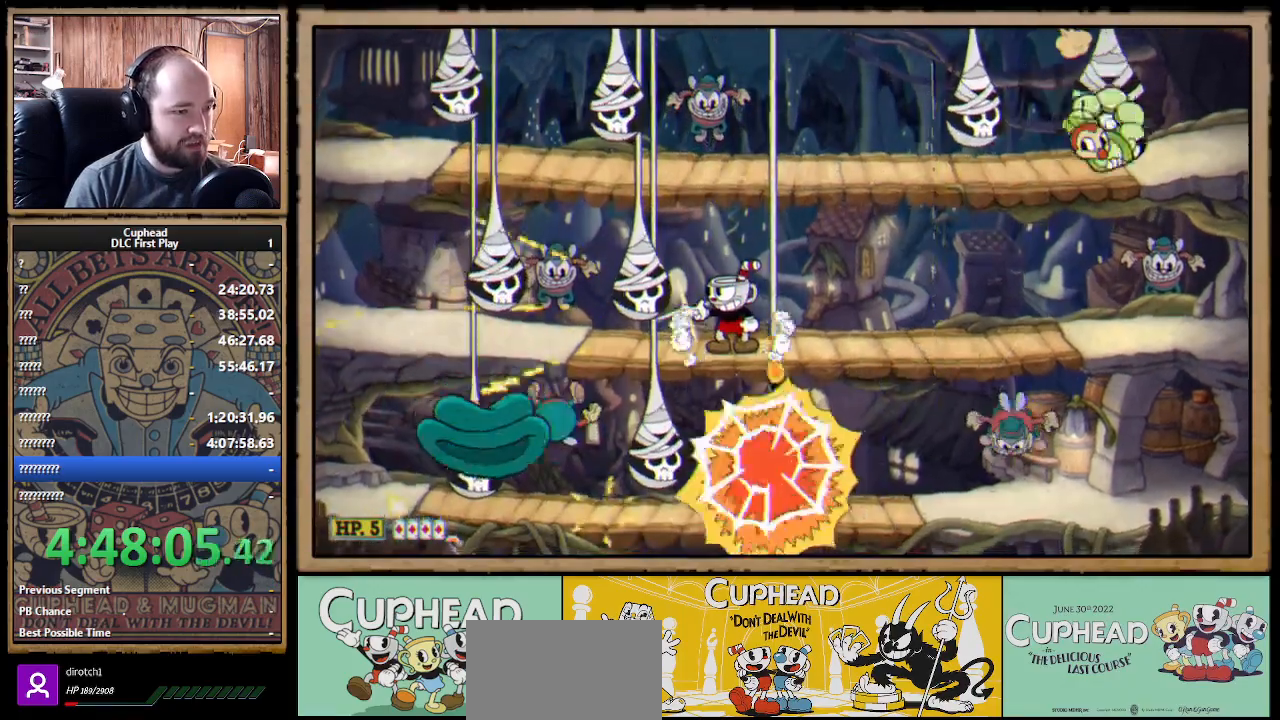
{"buttons": ["X", "R1"], "left_stick": "right", "right_stick": "center", "events": [[83, "left_stick", "right"], [117, "R1", "up"], [367, "R1", "down"]]}
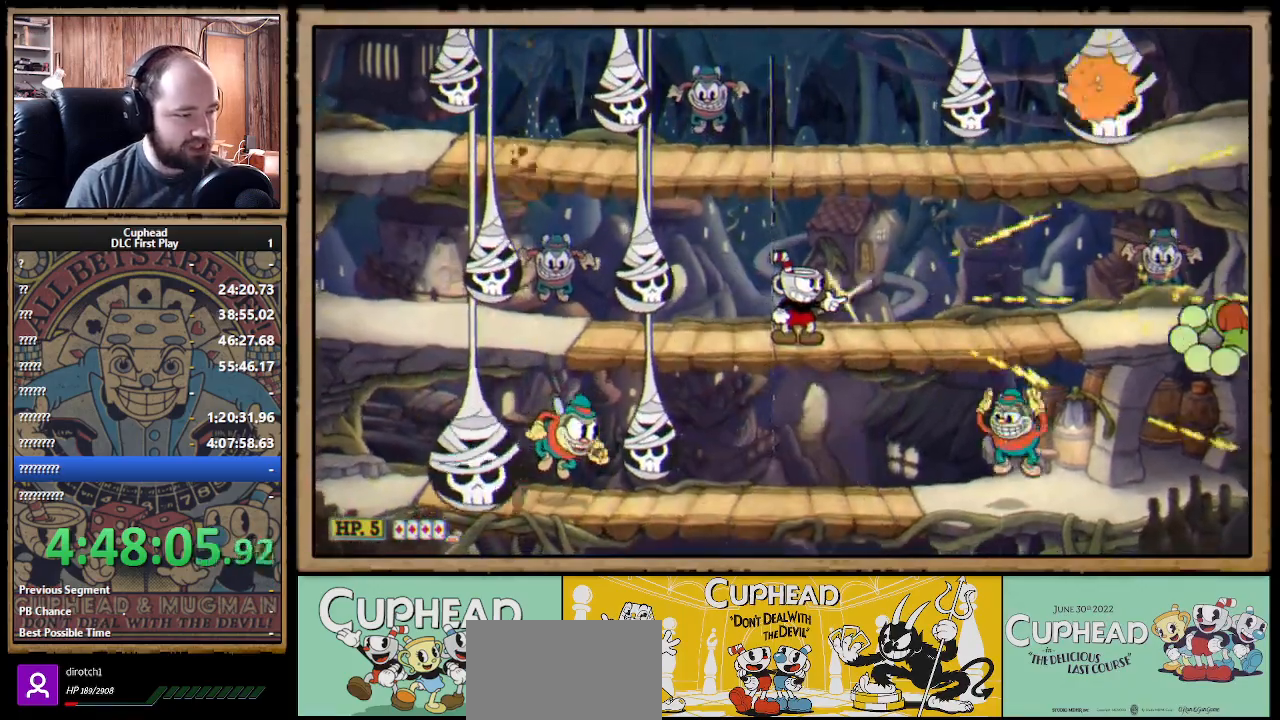
{"buttons": ["X", "R1"], "left_stick": "down-right", "right_stick": "center", "events": [[100, "left_stick", "center"], [267, "left_stick", "down-right"]]}
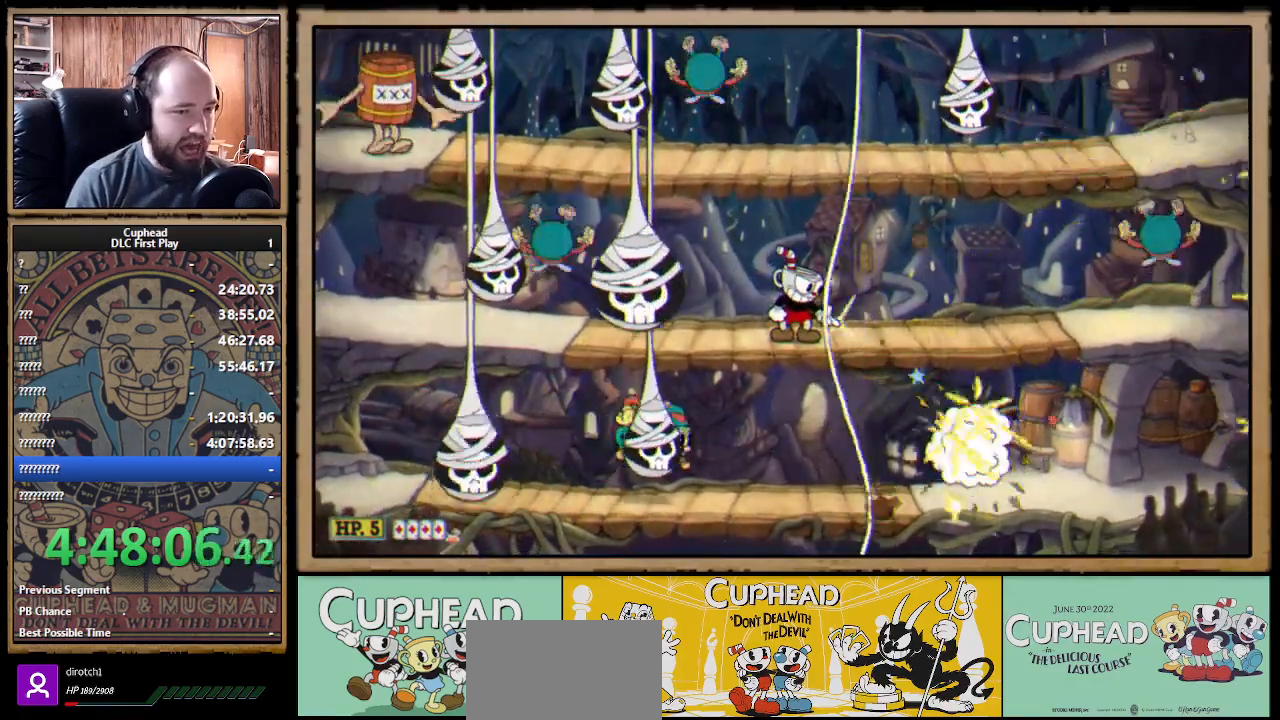
{"buttons": ["X", "R1"], "left_stick": "down", "right_stick": "center", "events": [[267, "left_stick", "down"]]}
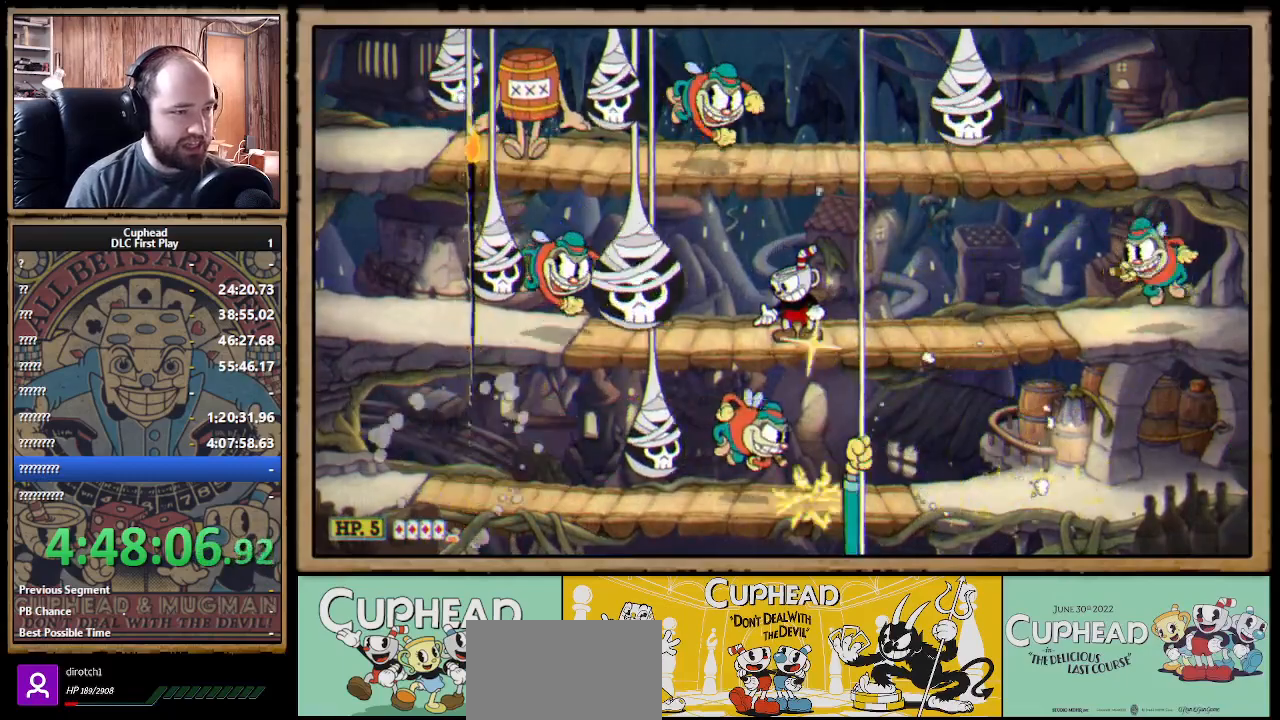
{"buttons": ["X", "R1"], "left_stick": "down", "right_stick": "center", "events": []}
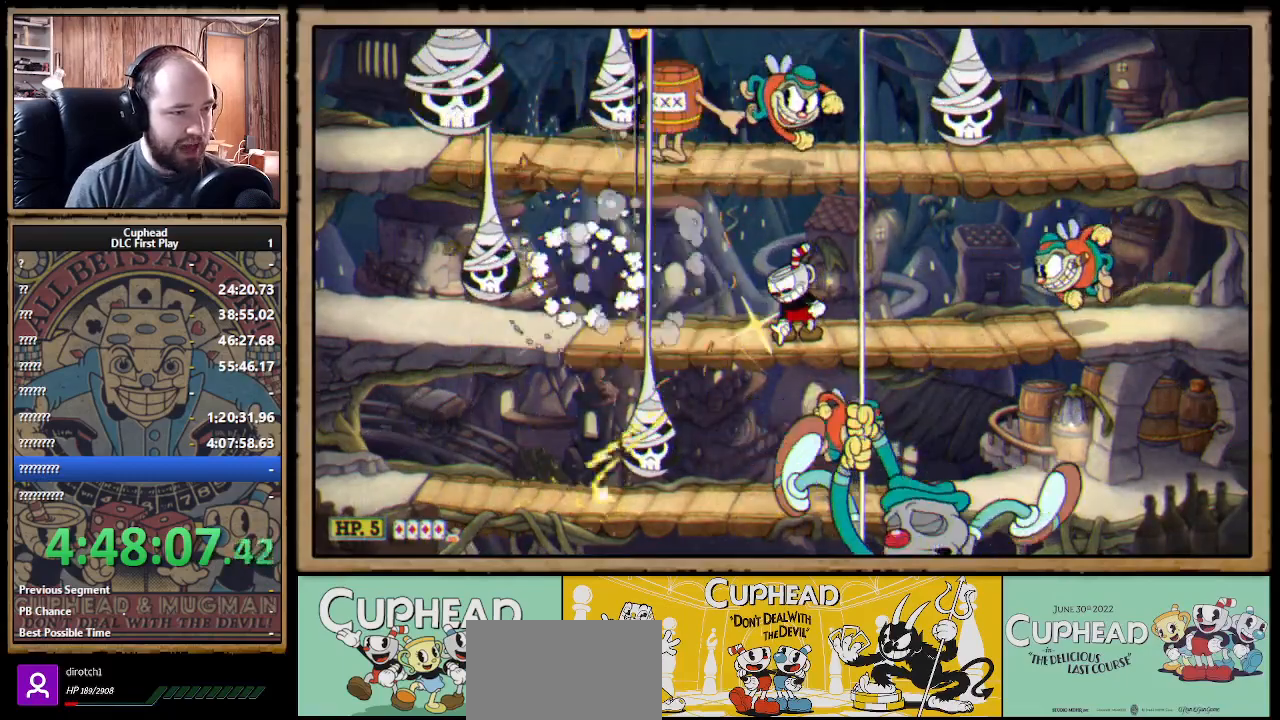
{"buttons": ["X"], "left_stick": "up-left", "right_stick": "center", "events": [[333, "R1", "up"], [333, "left_stick", "left"], [400, "left_stick", "up-left"]]}
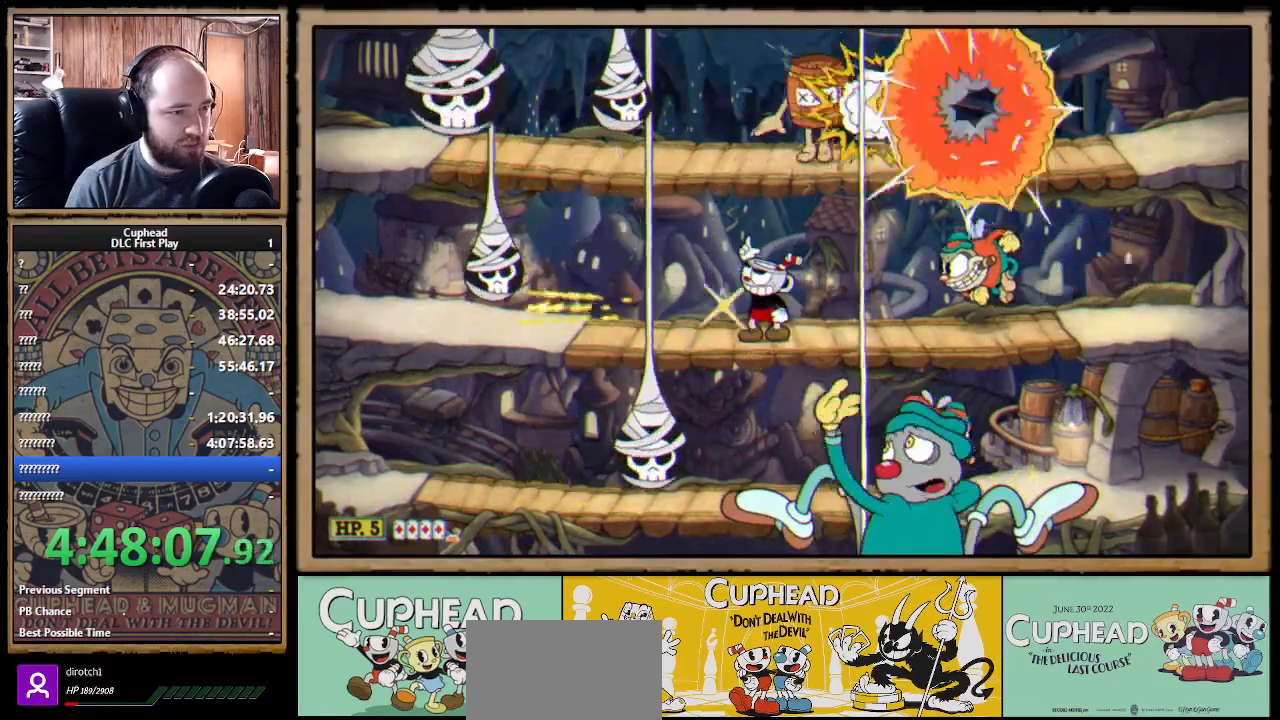
{"buttons": ["X", "R1"], "left_stick": "right", "right_stick": "center", "events": [[233, "left_stick", "up-right"], [250, "R1", "down"], [283, "left_stick", "right"]]}
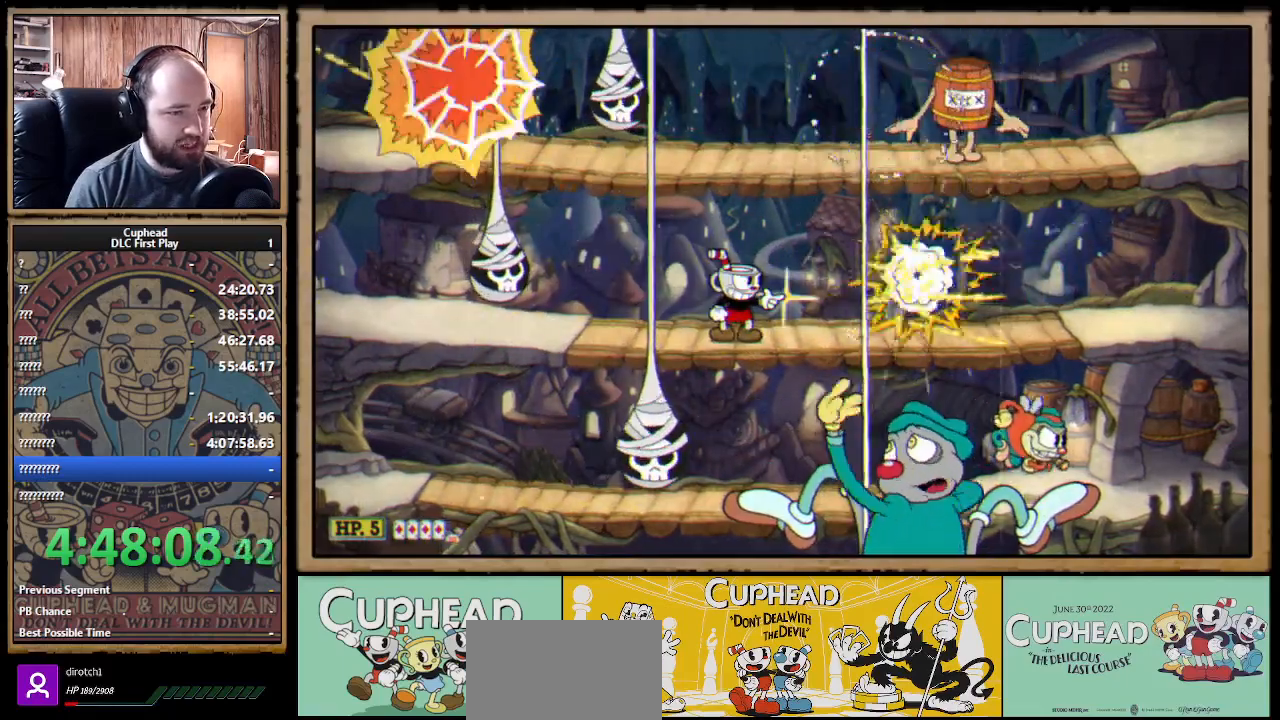
{"buttons": ["X", "R1"], "left_stick": "center", "right_stick": "center", "events": [[67, "left_stick", "center"]]}